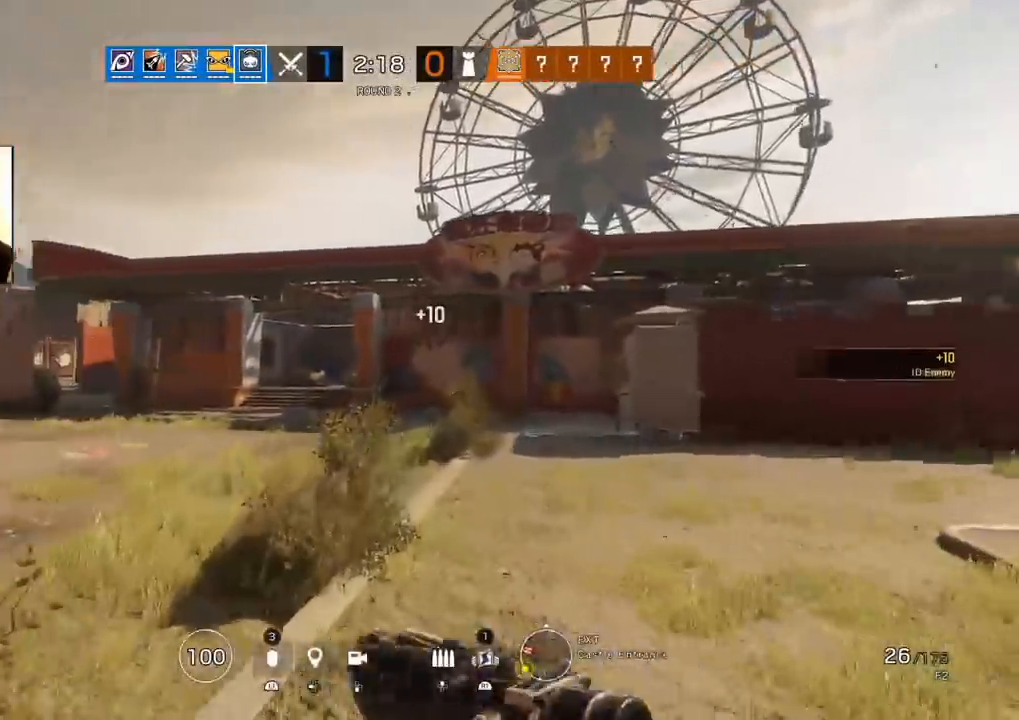
Gameplay with a controller (PlayStation layout); each line is a JSON object with the inputs held at the frame after it. "events" lists button and stick changes between this image and that frame as [ms after this image, input, new state], when the widget could be followed in between.
{"buttons": [], "left_stick": "up", "right_stick": "center", "events": [[17, "right_stick", "left"], [150, "right_stick", "up"], [267, "right_stick", "center"]]}
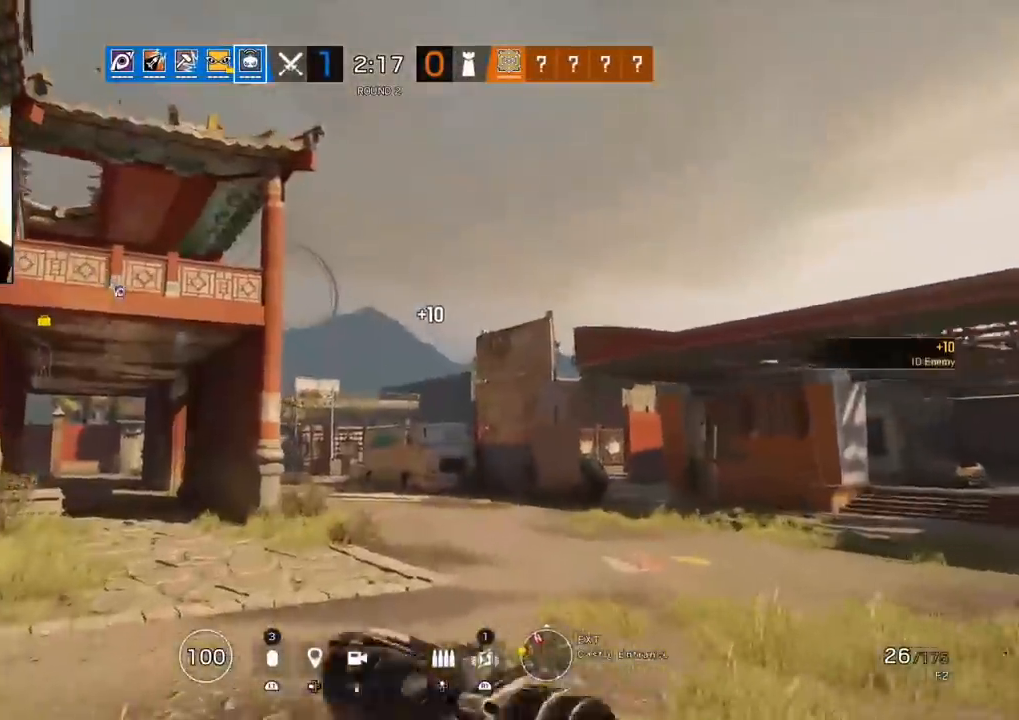
{"buttons": [], "left_stick": "up", "right_stick": "center", "events": [[217, "right_stick", "left"], [317, "right_stick", "center"]]}
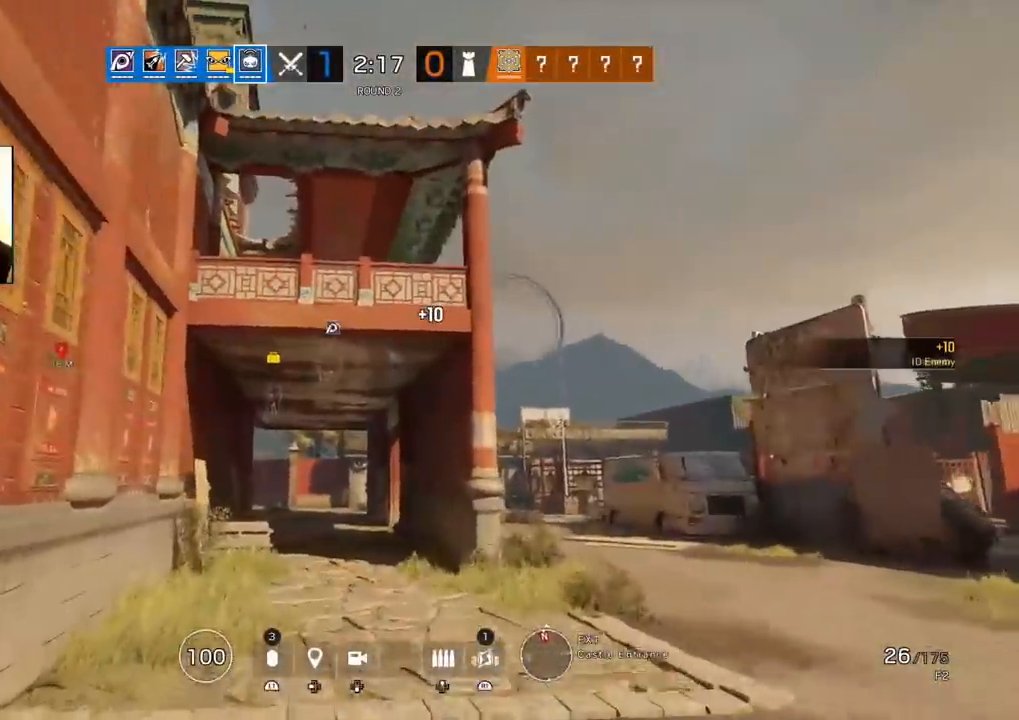
{"buttons": [], "left_stick": "up", "right_stick": "center", "events": []}
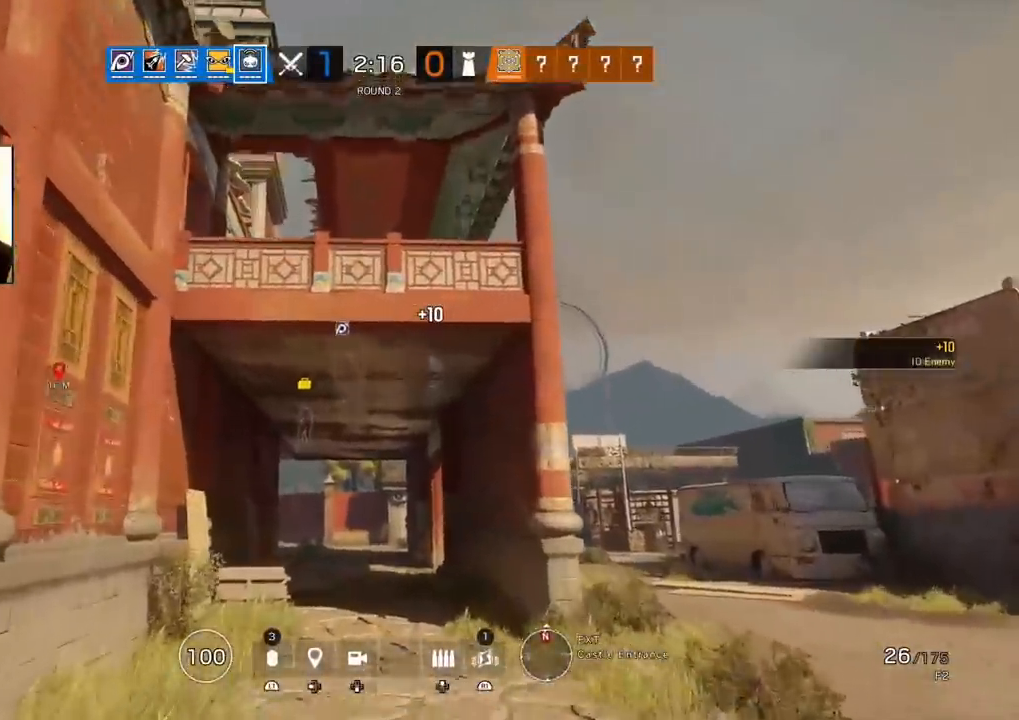
{"buttons": [], "left_stick": "up", "right_stick": "center", "events": []}
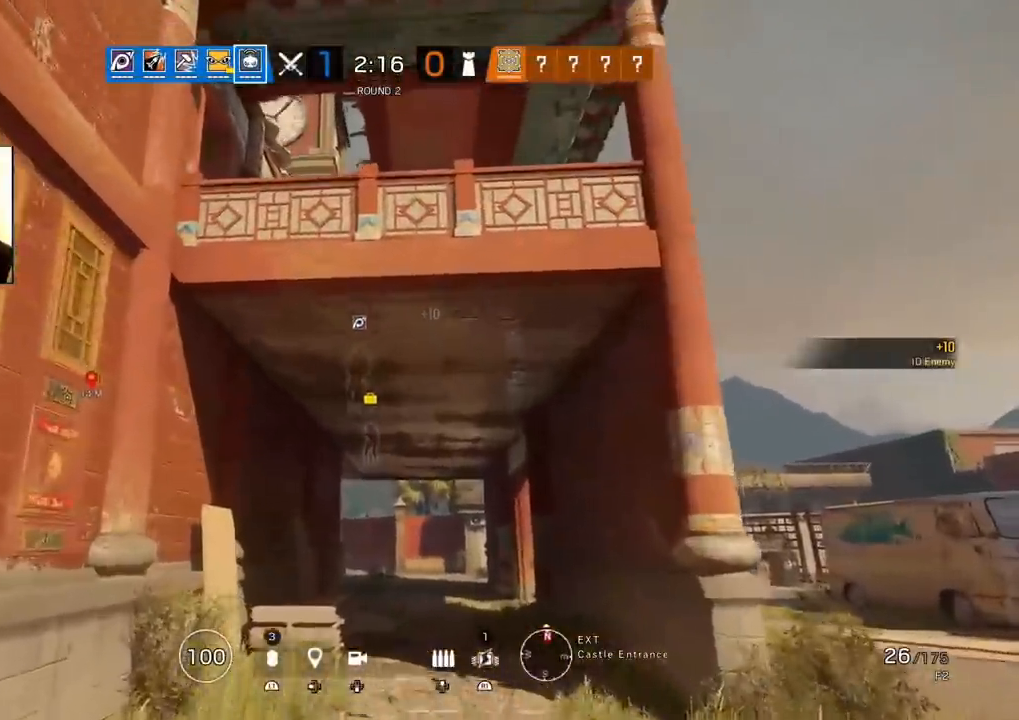
{"buttons": [], "left_stick": "up", "right_stick": "center", "events": [[50, "right_stick", "up"], [200, "right_stick", "right"], [350, "right_stick", "center"]]}
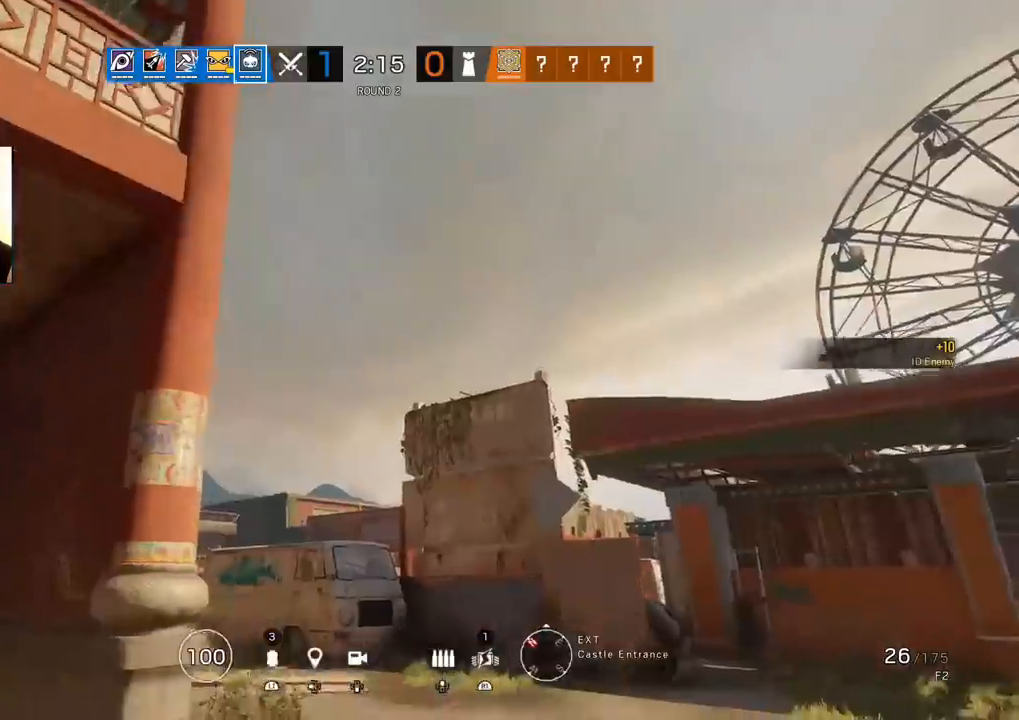
{"buttons": [], "left_stick": "up", "right_stick": "down-left", "events": [[383, "right_stick", "down-left"]]}
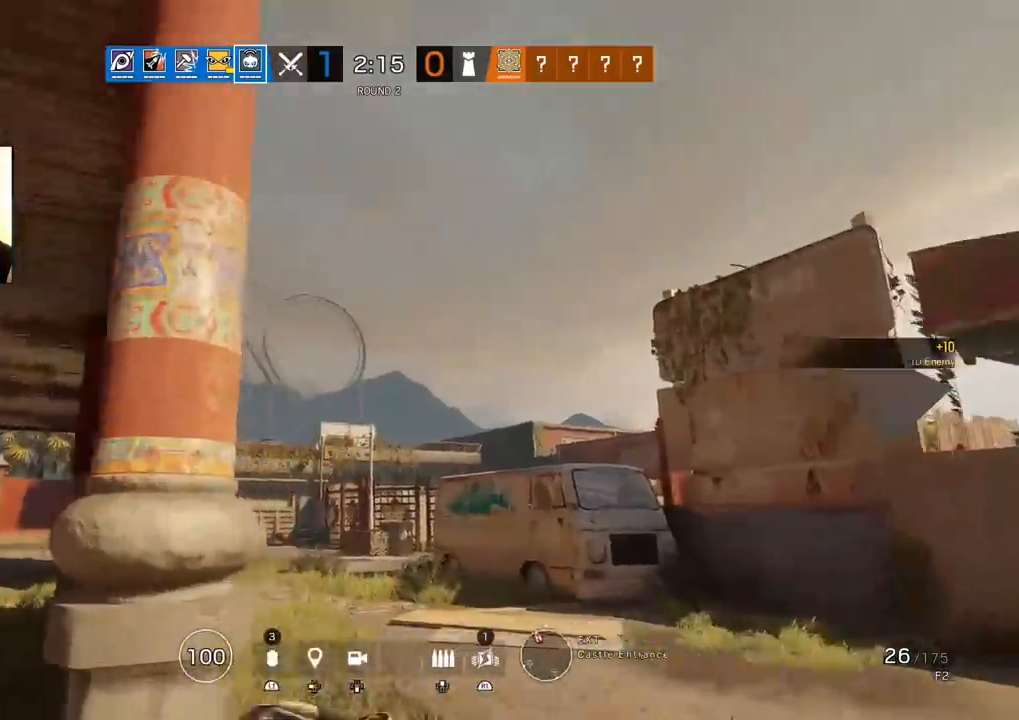
{"buttons": [], "left_stick": "up", "right_stick": "up-left", "events": [[17, "right_stick", "center"], [300, "right_stick", "left"], [483, "right_stick", "up-left"]]}
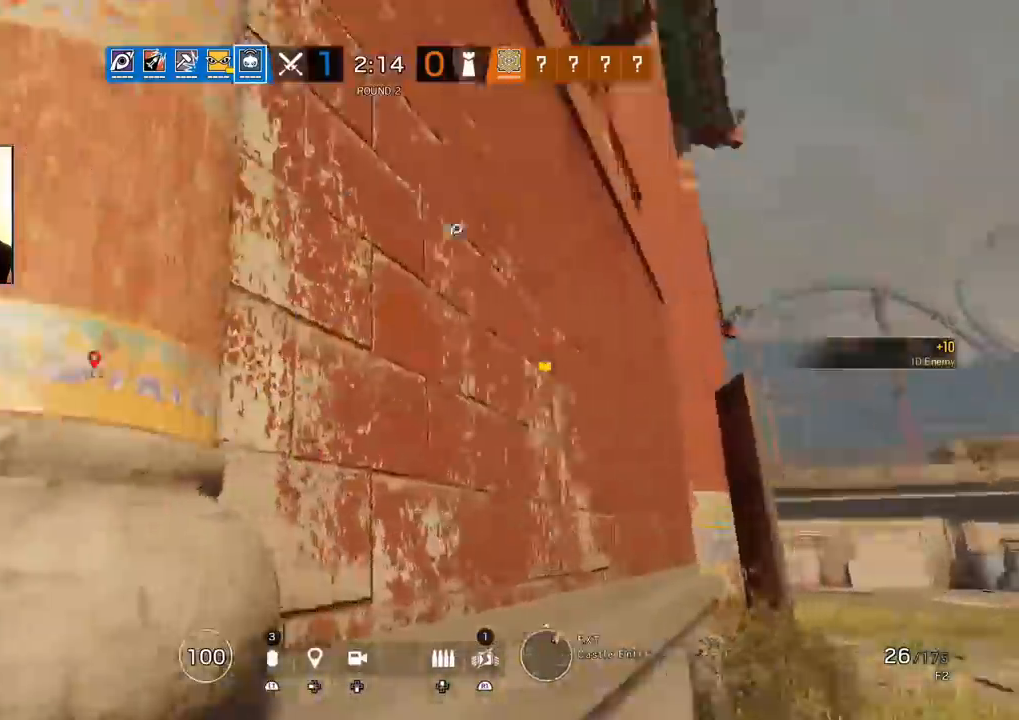
{"buttons": ["CROSS"], "left_stick": "up", "right_stick": "center", "events": [[17, "left_stick", "right"], [17, "right_stick", "center"], [100, "CROSS", "down"], [317, "left_stick", "up"]]}
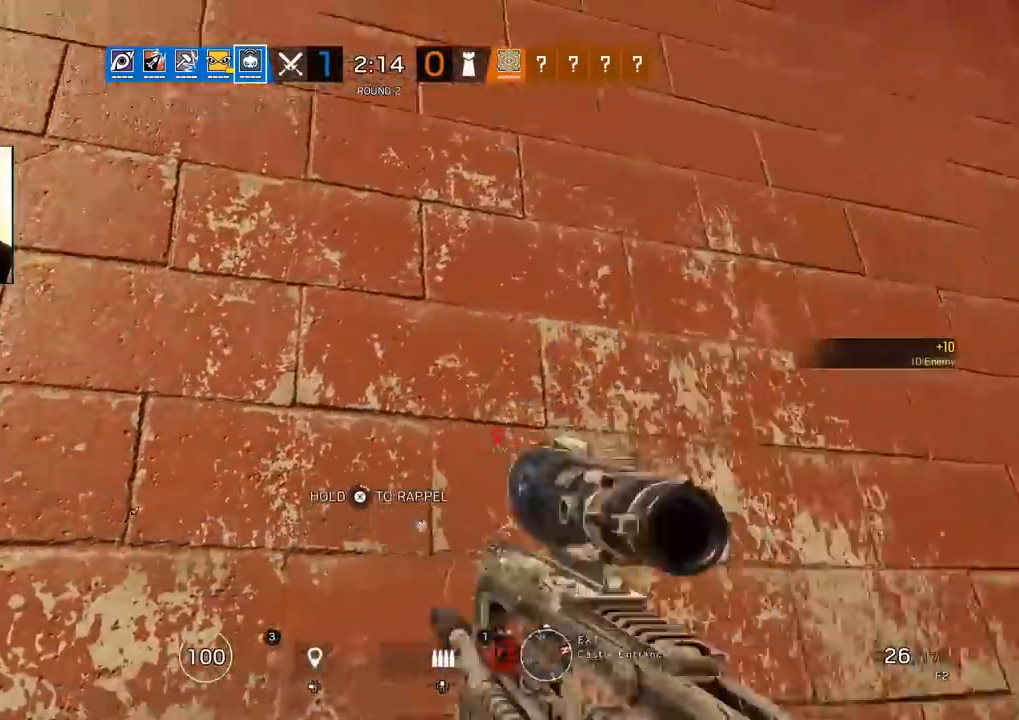
{"buttons": ["CROSS"], "left_stick": "up", "right_stick": "center", "events": []}
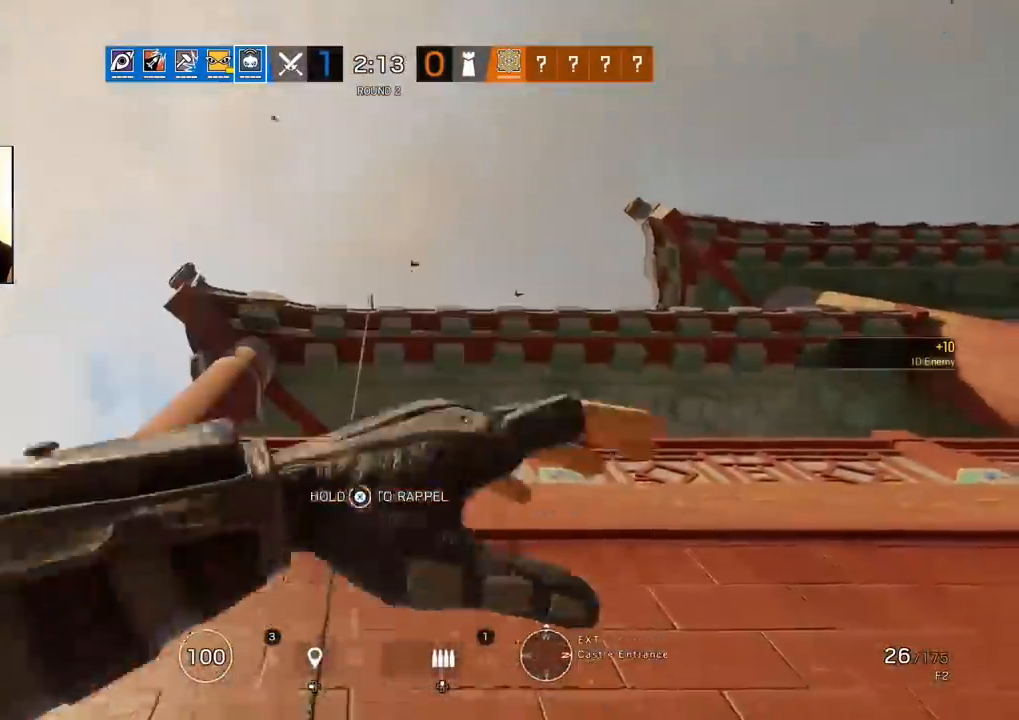
{"buttons": ["CROSS"], "left_stick": "up", "right_stick": "center", "events": []}
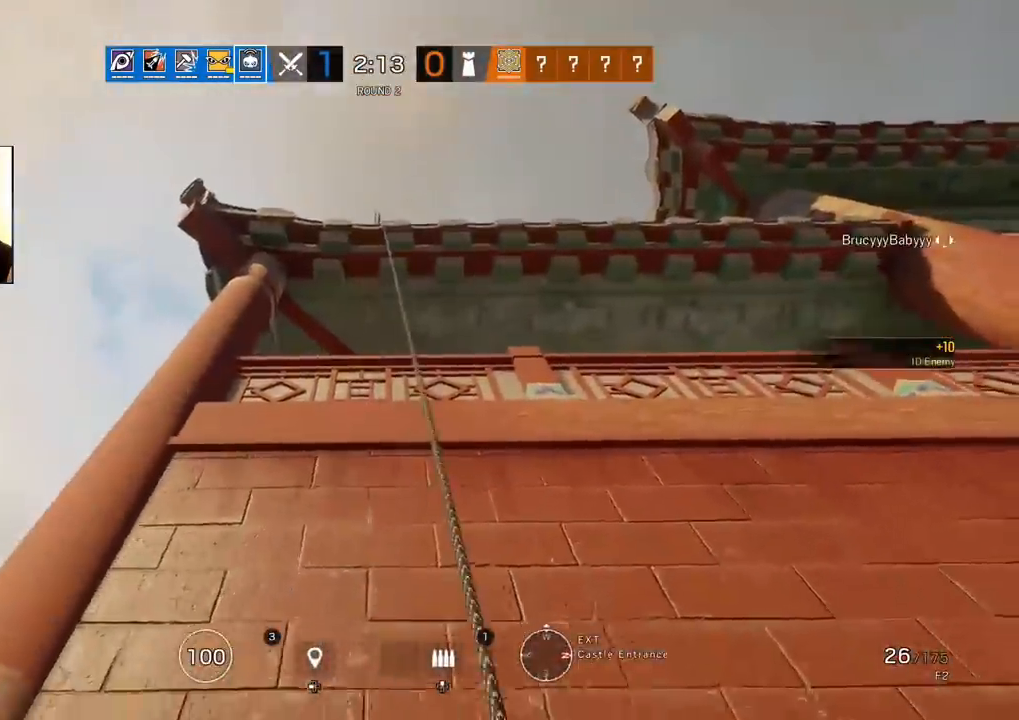
{"buttons": [], "left_stick": "up", "right_stick": "center", "events": [[50, "CROSS", "up"], [200, "right_stick", "down-left"], [350, "right_stick", "center"]]}
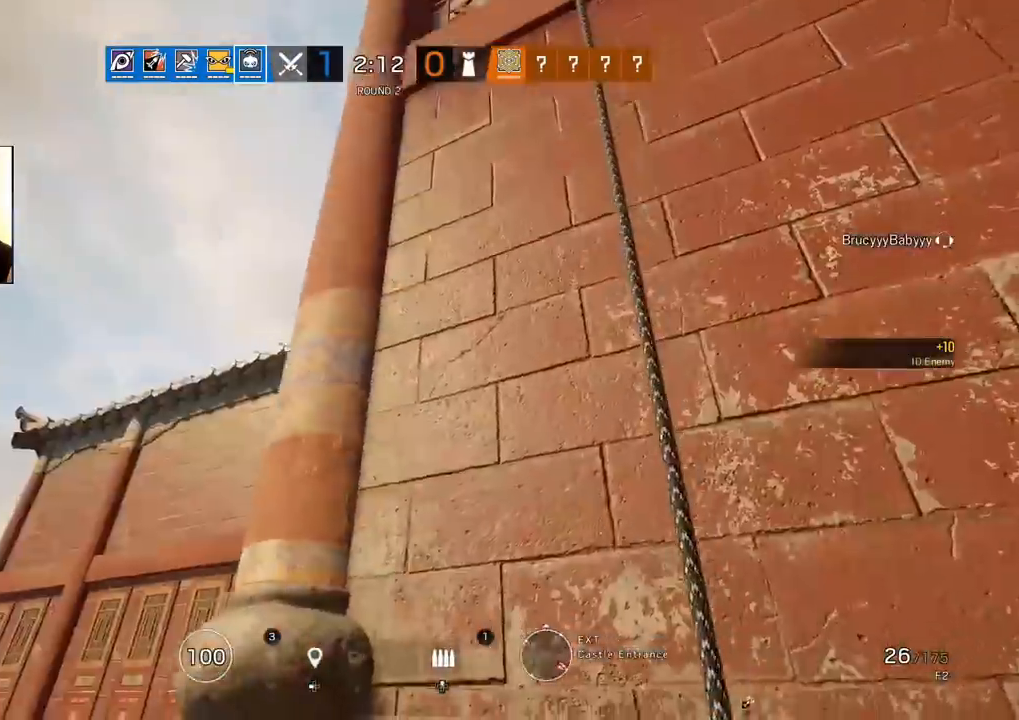
{"buttons": [], "left_stick": "up", "right_stick": "down", "events": [[167, "right_stick", "down"]]}
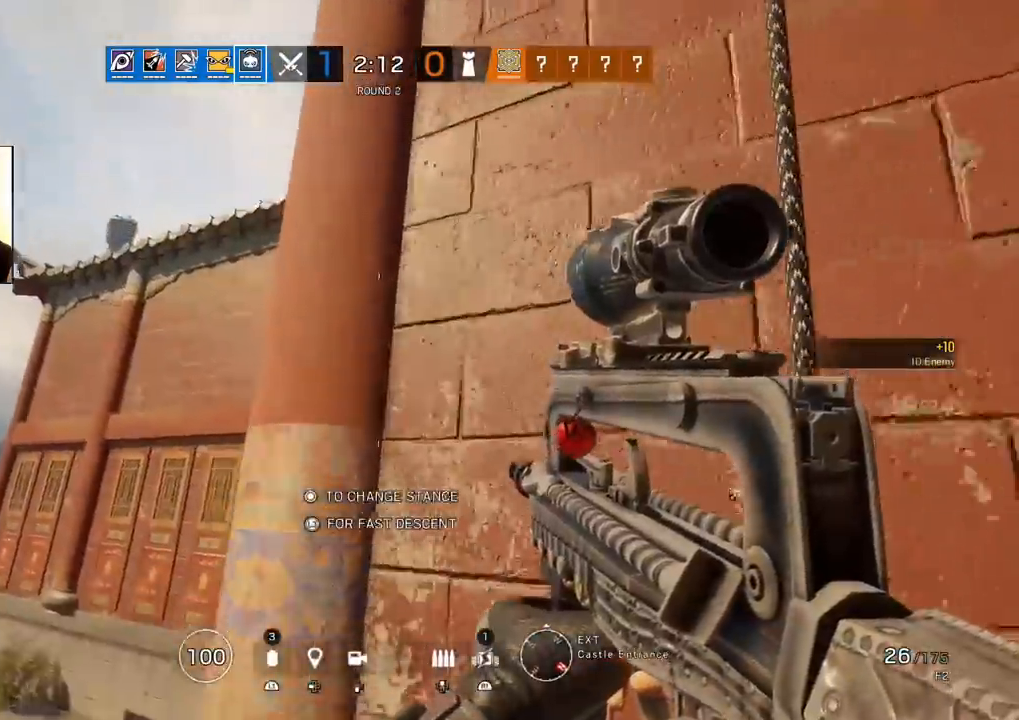
{"buttons": ["L1", "L3"], "left_stick": "up-left", "right_stick": "center", "events": [[83, "left_stick", "up-left"], [150, "right_stick", "center"], [450, "L1", "down"], [467, "L3", "down"]]}
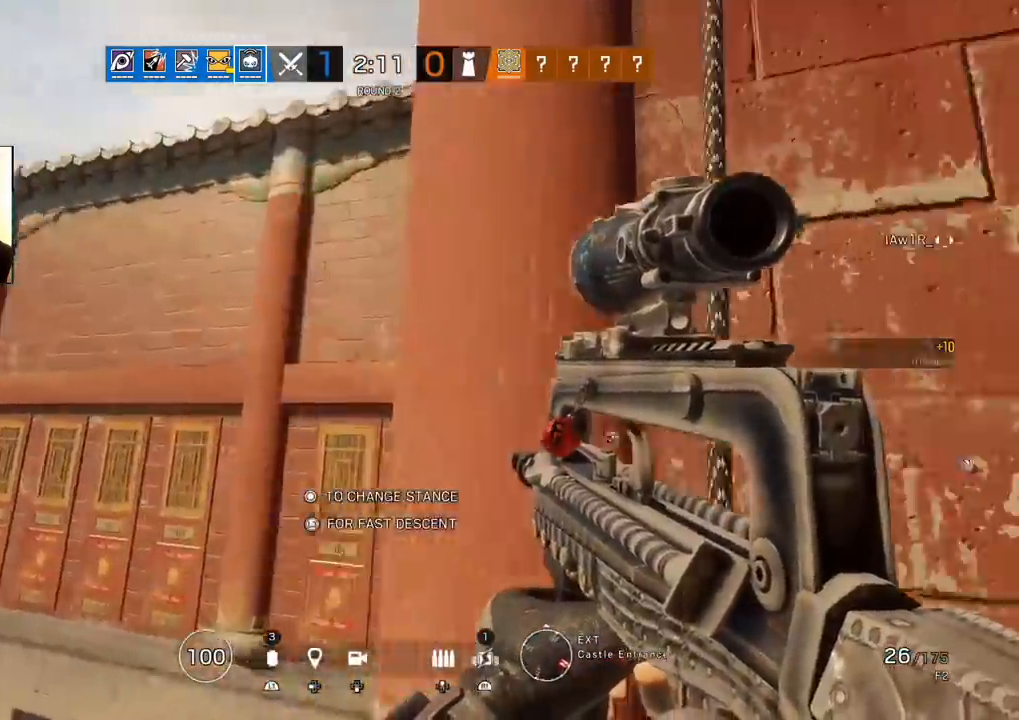
{"buttons": [], "left_stick": "up", "right_stick": "center", "events": [[17, "right_stick", "right"], [100, "L3", "up"], [133, "right_stick", "up"], [367, "L1", "up"], [367, "right_stick", "center"], [400, "left_stick", "up"]]}
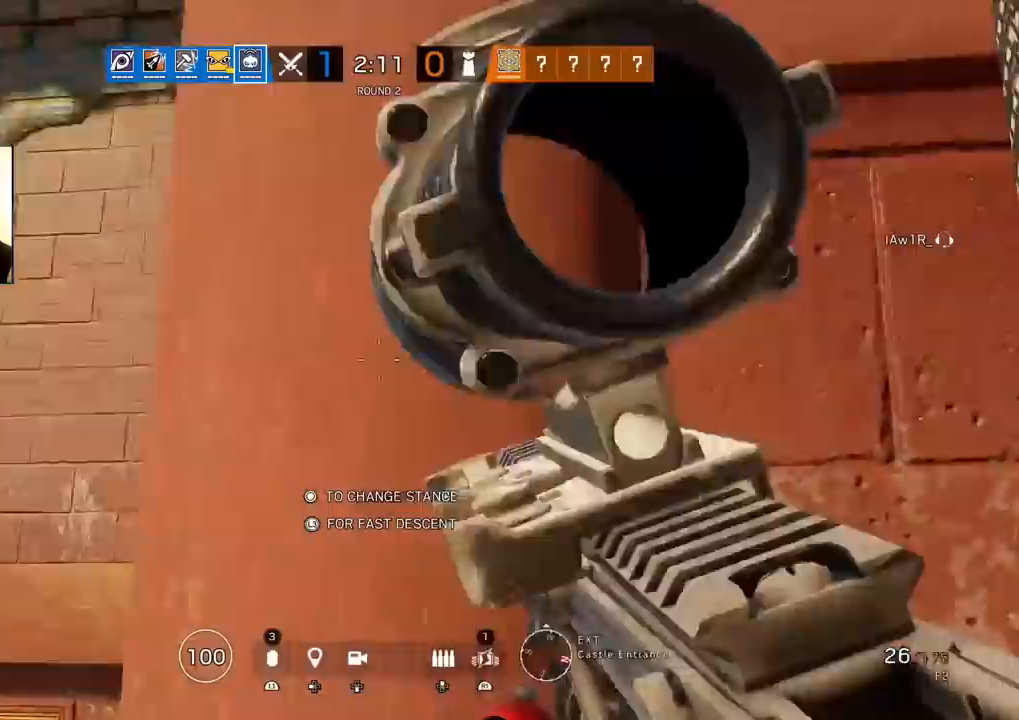
{"buttons": [], "left_stick": "up", "right_stick": "right", "events": [[17, "L3", "down"], [67, "L3", "up"], [450, "right_stick", "right"]]}
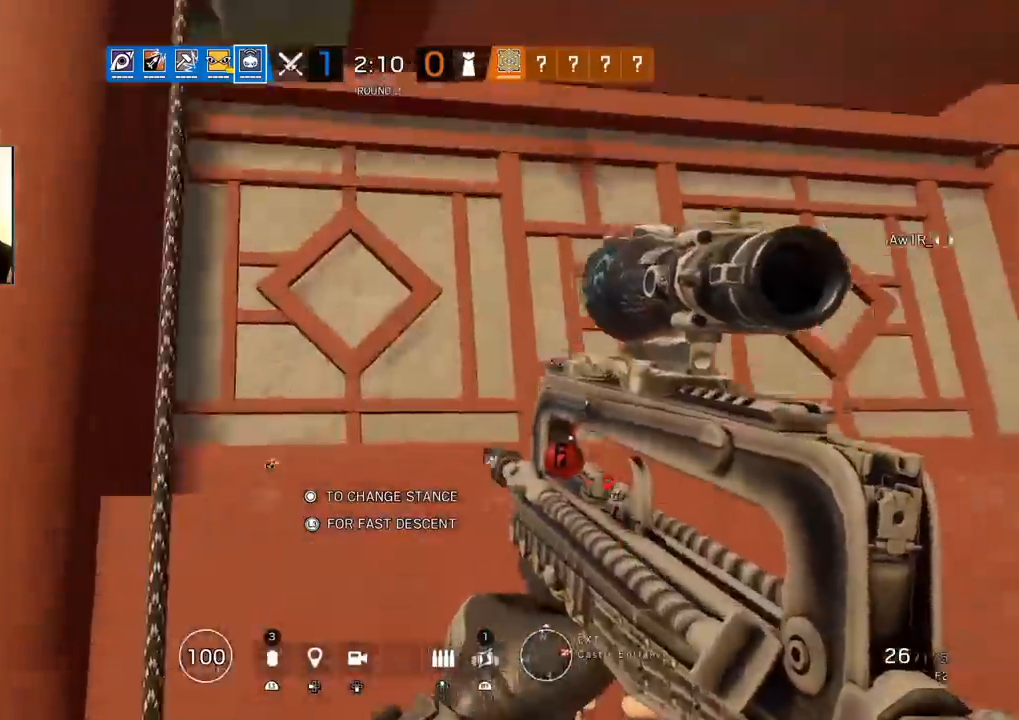
{"buttons": [], "left_stick": "up-right", "right_stick": "right", "events": [[367, "left_stick", "up-right"]]}
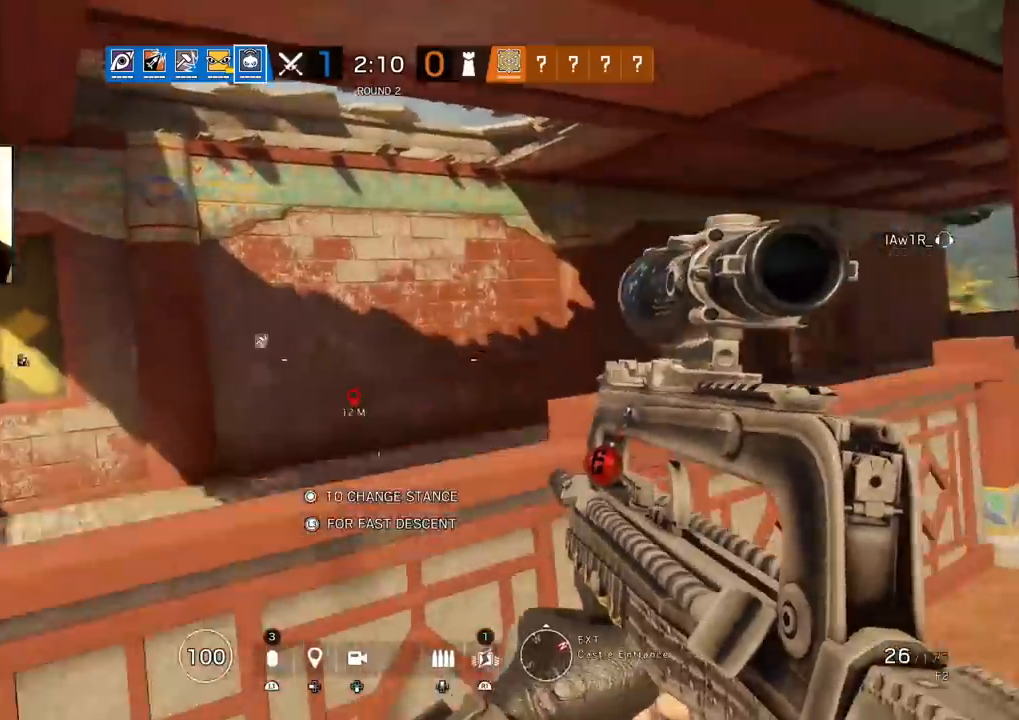
{"buttons": ["L1", "R1"], "left_stick": "center", "right_stick": "up", "events": [[17, "right_stick", "left"], [117, "L1", "down"], [150, "right_stick", "center"], [250, "left_stick", "right"], [350, "R1", "down"], [417, "right_stick", "up-left"], [467, "left_stick", "center"], [467, "right_stick", "up"]]}
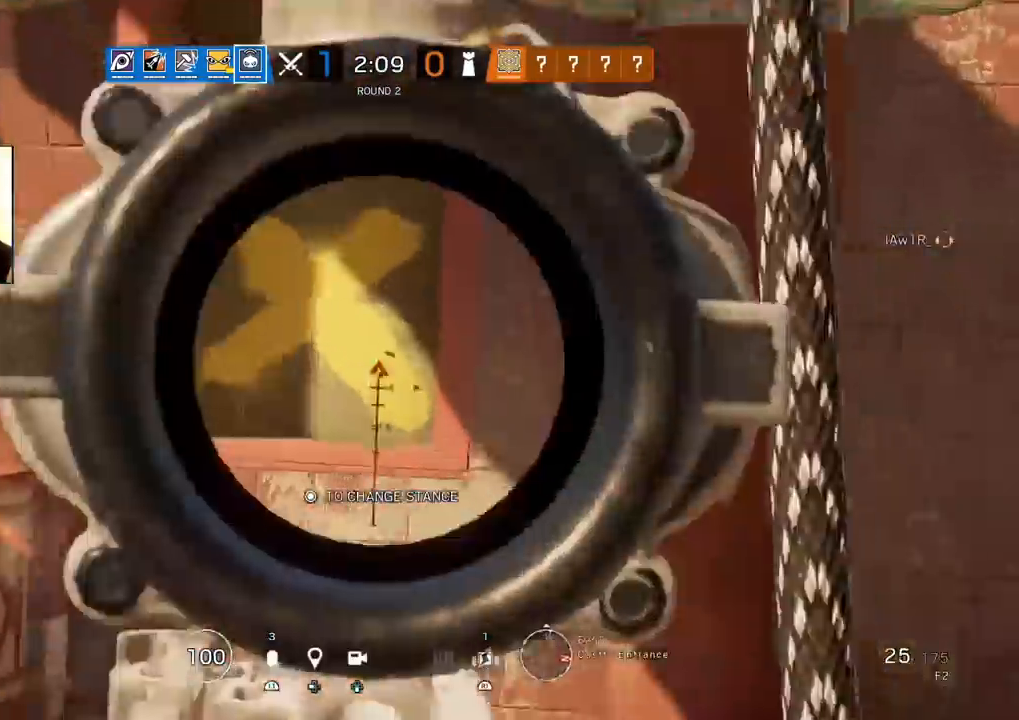
{"buttons": ["L1", "R1"], "left_stick": "center", "right_stick": "down", "events": [[200, "right_stick", "center"], [300, "right_stick", "down"]]}
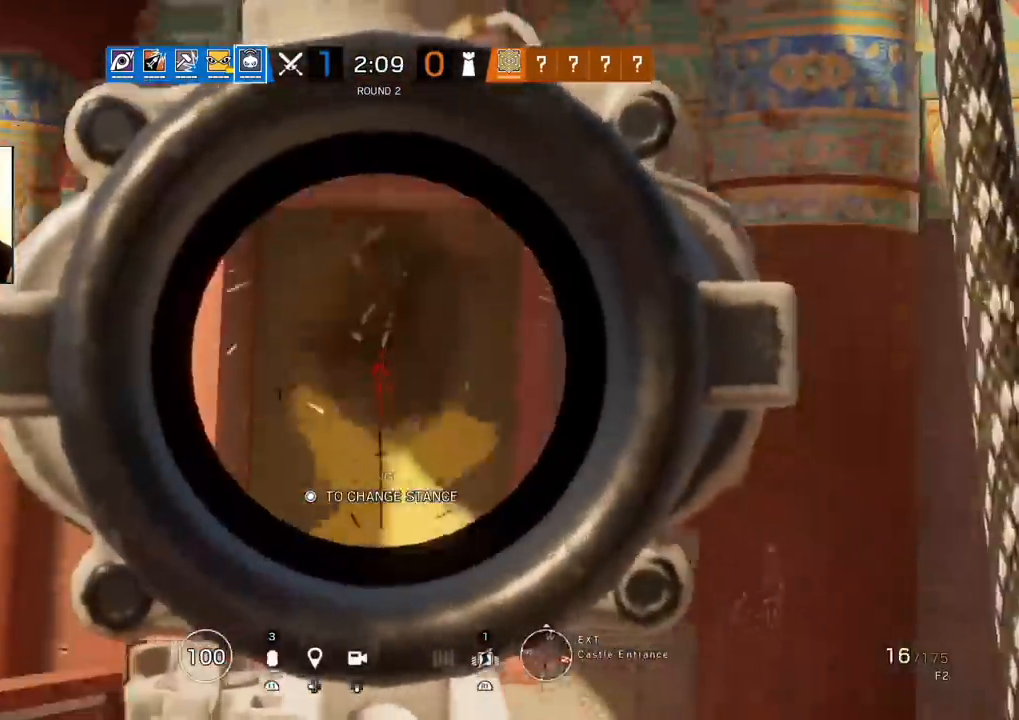
{"buttons": ["L1", "R1"], "left_stick": "center", "right_stick": "up", "events": [[250, "right_stick", "center"], [350, "right_stick", "up"]]}
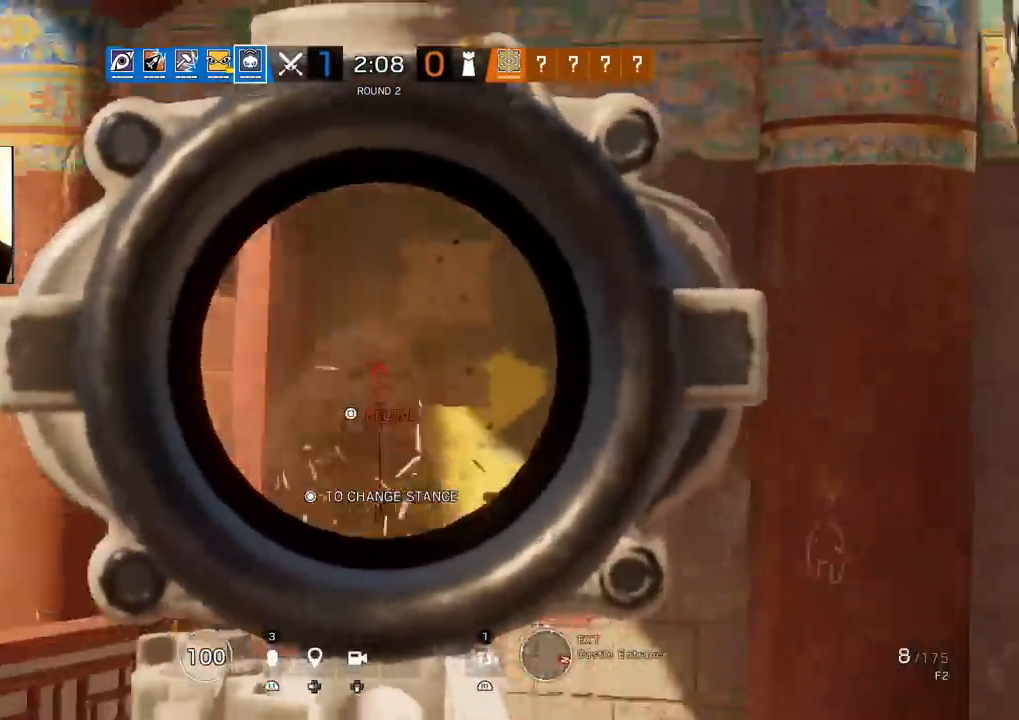
{"buttons": [], "left_stick": "down-right", "right_stick": "center", "events": [[100, "left_stick", "down-right"], [100, "right_stick", "center"], [150, "L1", "up"], [167, "R1", "up"], [200, "SQUARE", "down"], [283, "SQUARE", "up"]]}
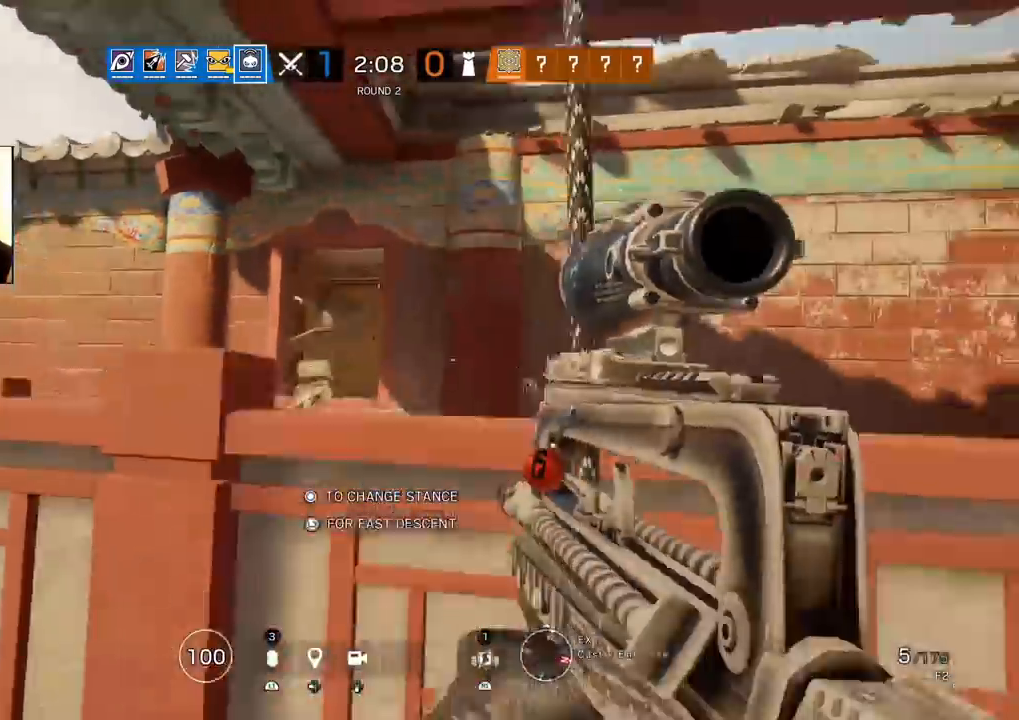
{"buttons": [], "left_stick": "right", "right_stick": "center", "events": [[200, "left_stick", "right"], [233, "right_stick", "left"], [400, "right_stick", "center"]]}
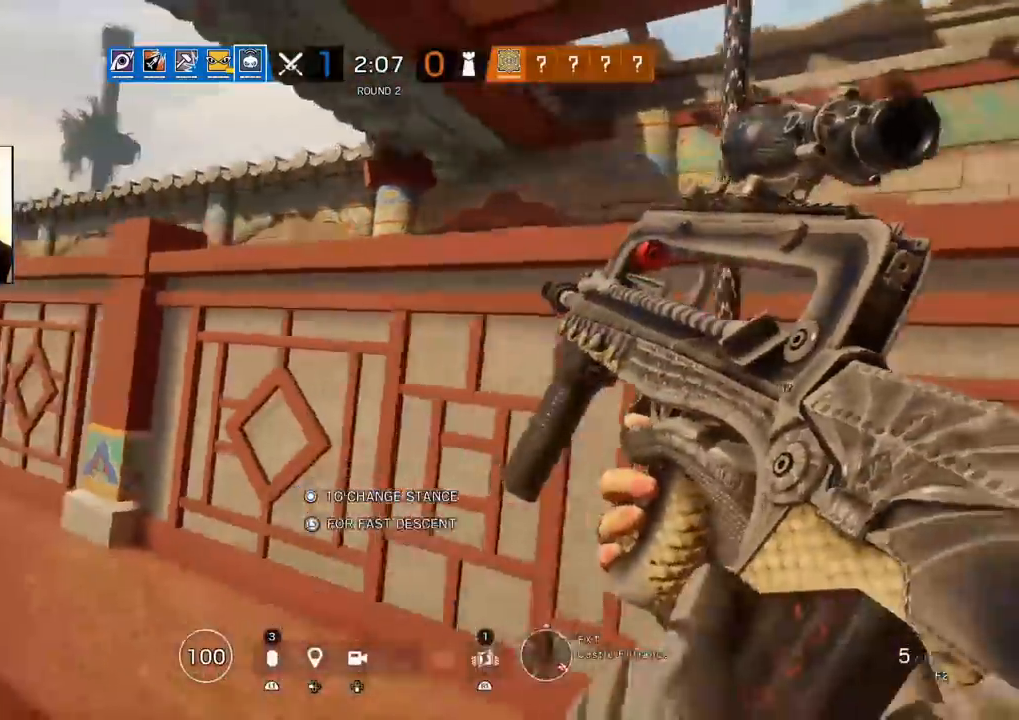
{"buttons": [], "left_stick": "right", "right_stick": "center", "events": [[67, "left_stick", "up-right"], [233, "left_stick", "right"]]}
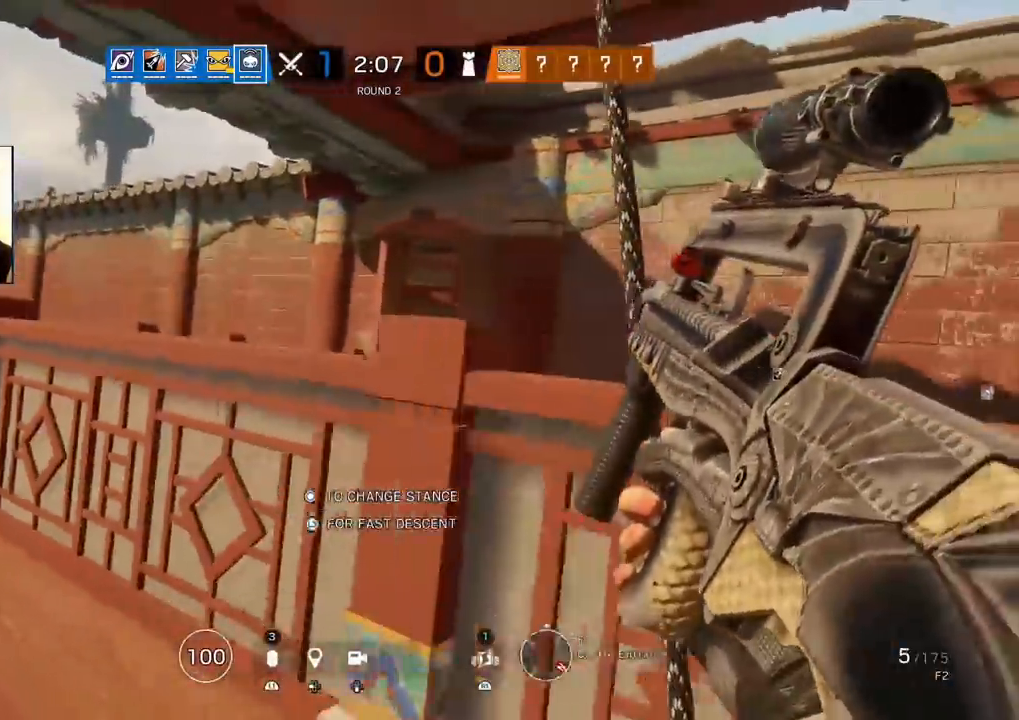
{"buttons": [], "left_stick": "up", "right_stick": "center", "events": [[67, "left_stick", "down"], [150, "left_stick", "left"], [383, "left_stick", "up"]]}